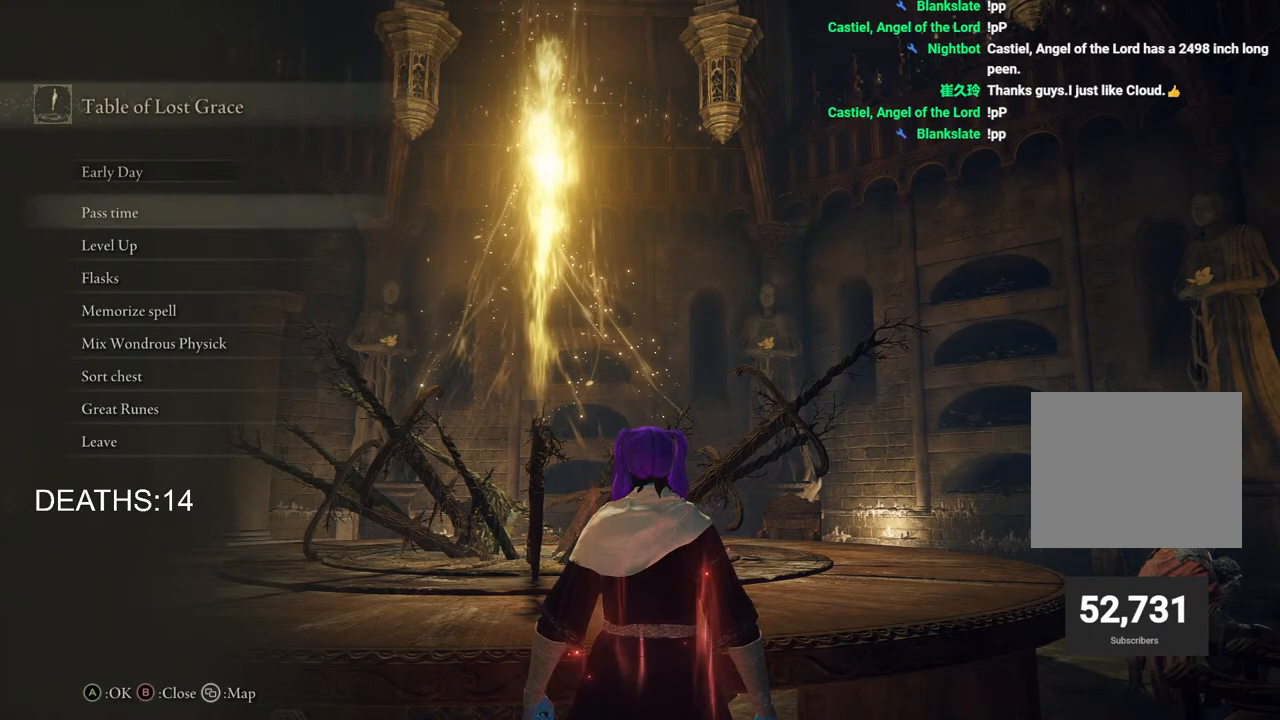
Gameplay with a controller (PlayStation layout); each line is a JSON object with the inputs held at the frame after it. "events" lists button and stick changes between this image and that frame as [ms after this image, input, new state], when the widget could be followed in between.
{"buttons": ["CROSS"], "left_stick": "center", "right_stick": "center", "events": [[167, "DPAD_DOWN", "down"], [267, "DPAD_DOWN", "up"], [433, "CROSS", "down"]]}
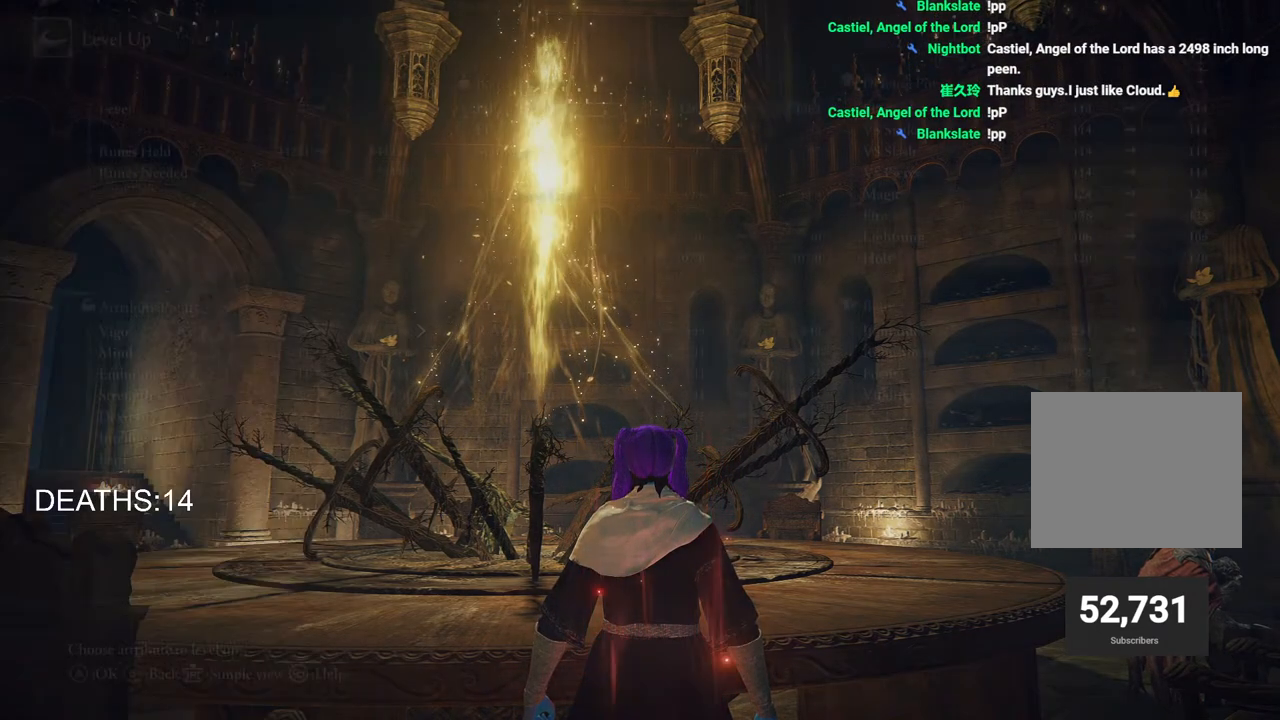
{"buttons": [], "left_stick": "center", "right_stick": "center", "events": [[33, "CROSS", "up"]]}
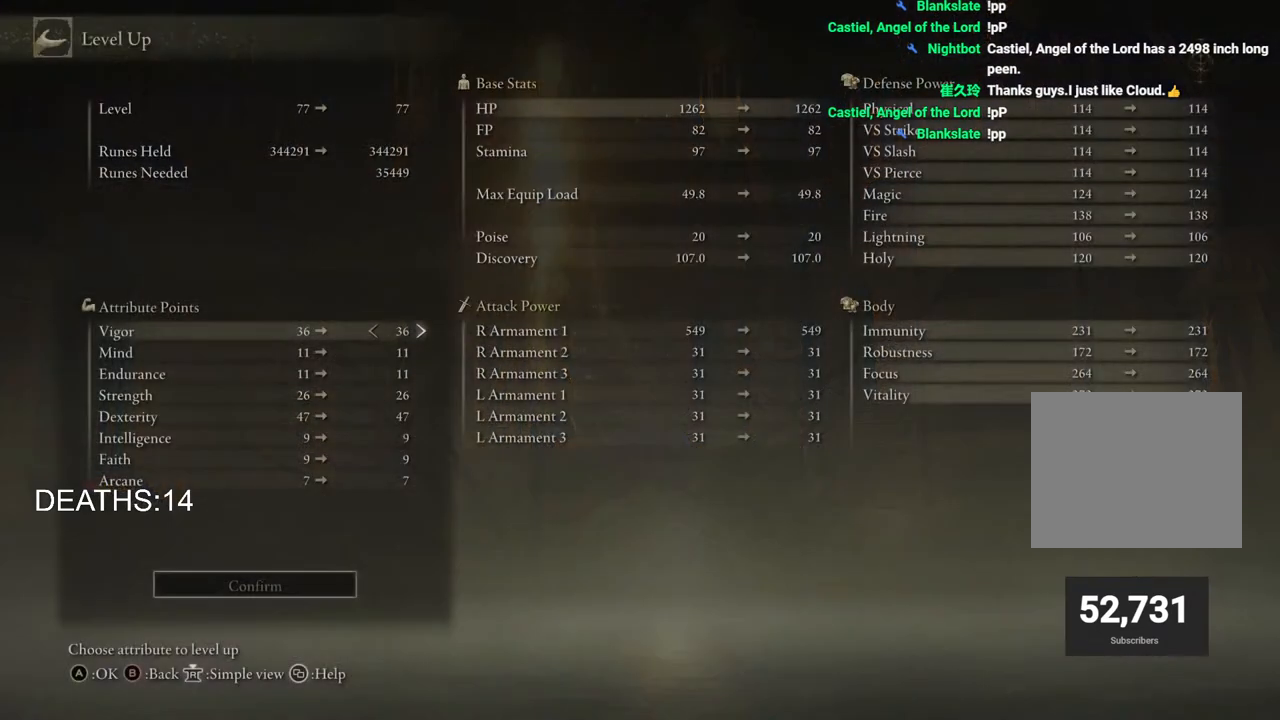
{"buttons": [], "left_stick": "center", "right_stick": "center", "events": []}
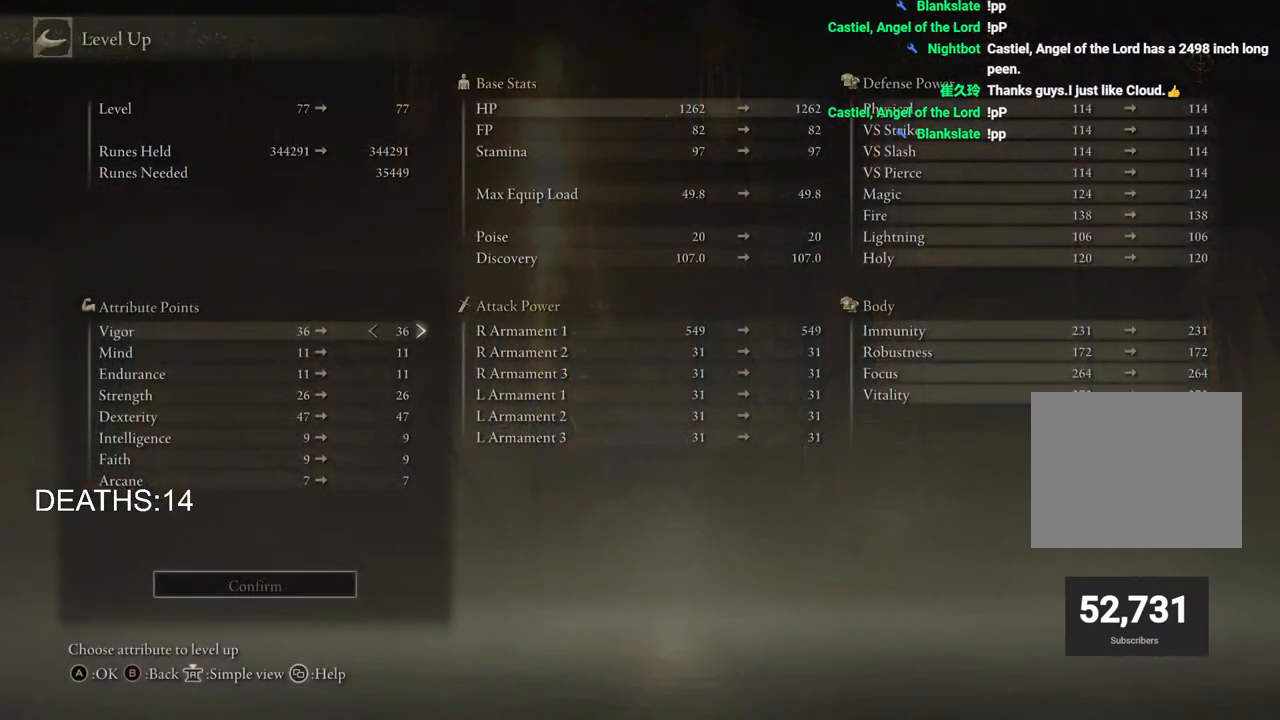
{"buttons": [], "left_stick": "center", "right_stick": "center", "events": []}
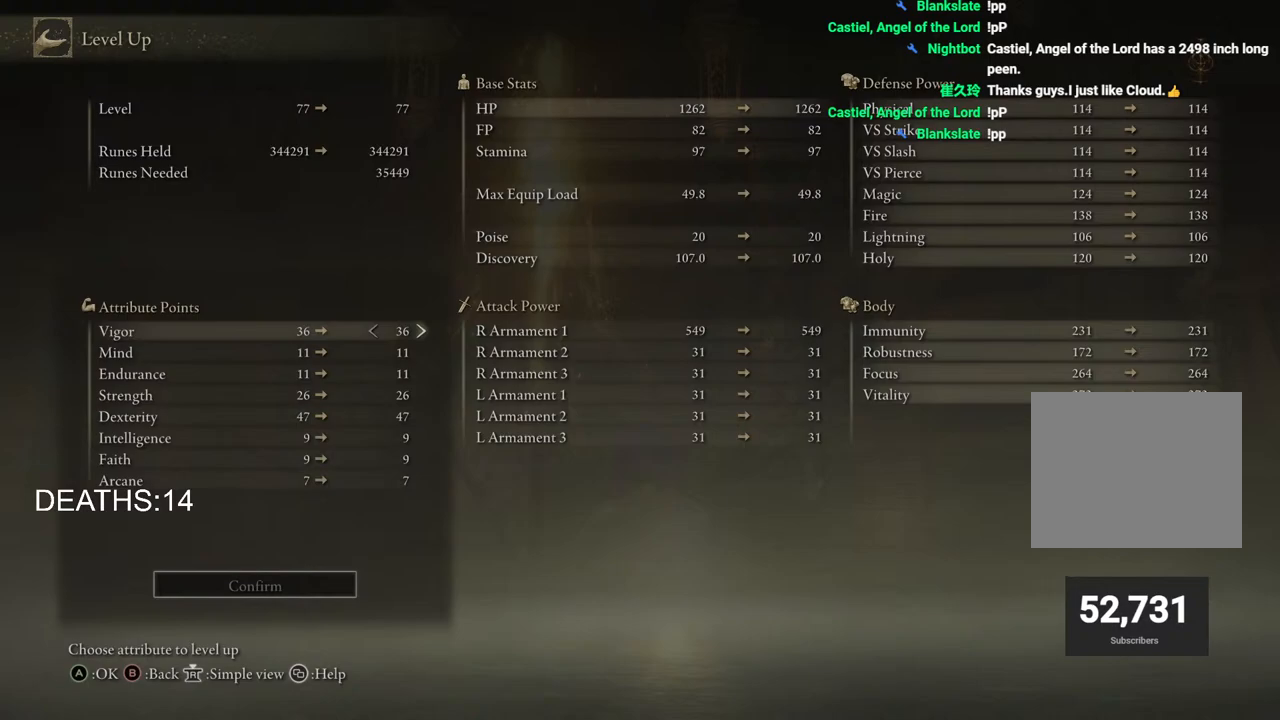
{"buttons": [], "left_stick": "center", "right_stick": "center", "events": []}
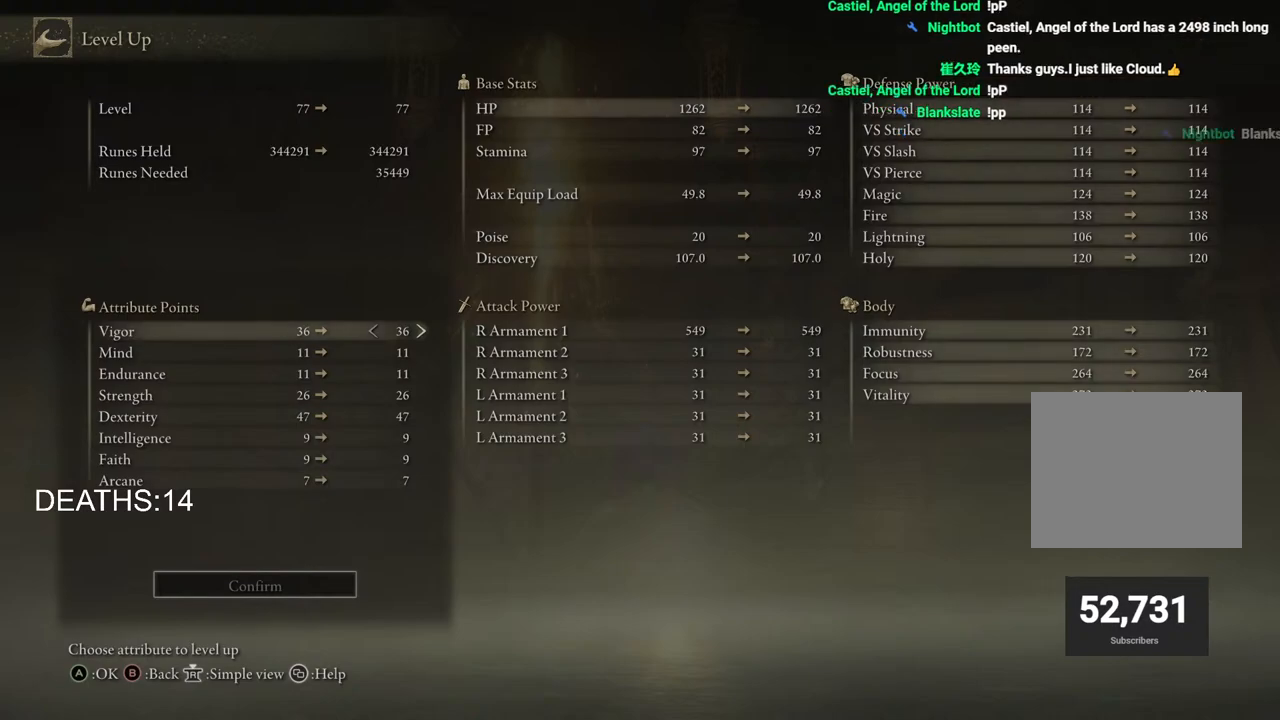
{"buttons": [], "left_stick": "center", "right_stick": "center", "events": []}
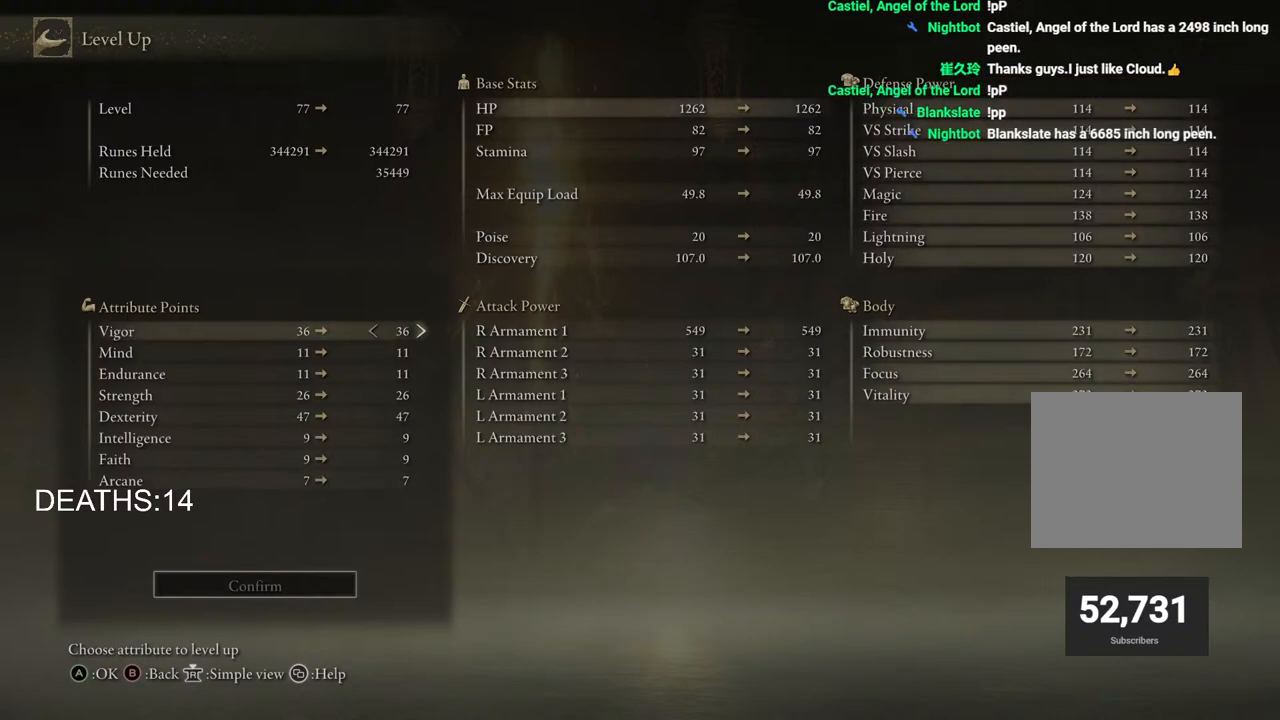
{"buttons": [], "left_stick": "center", "right_stick": "center", "events": []}
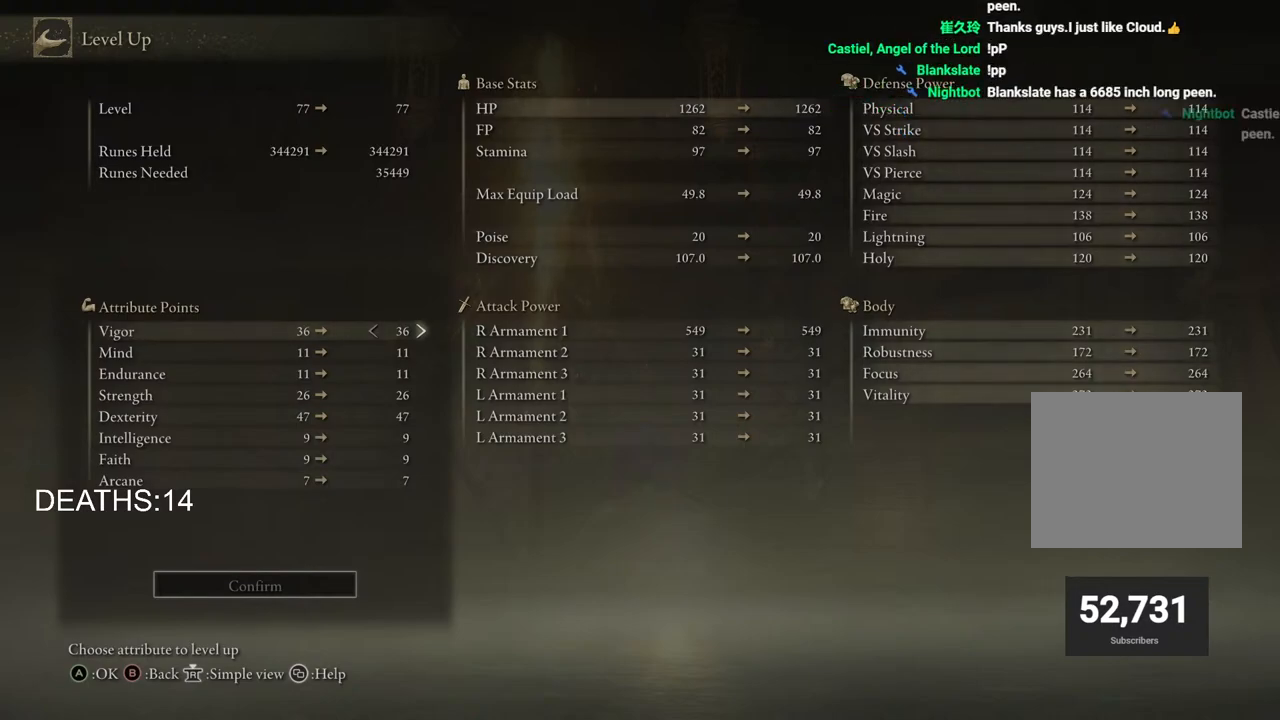
{"buttons": [], "left_stick": "center", "right_stick": "center", "events": []}
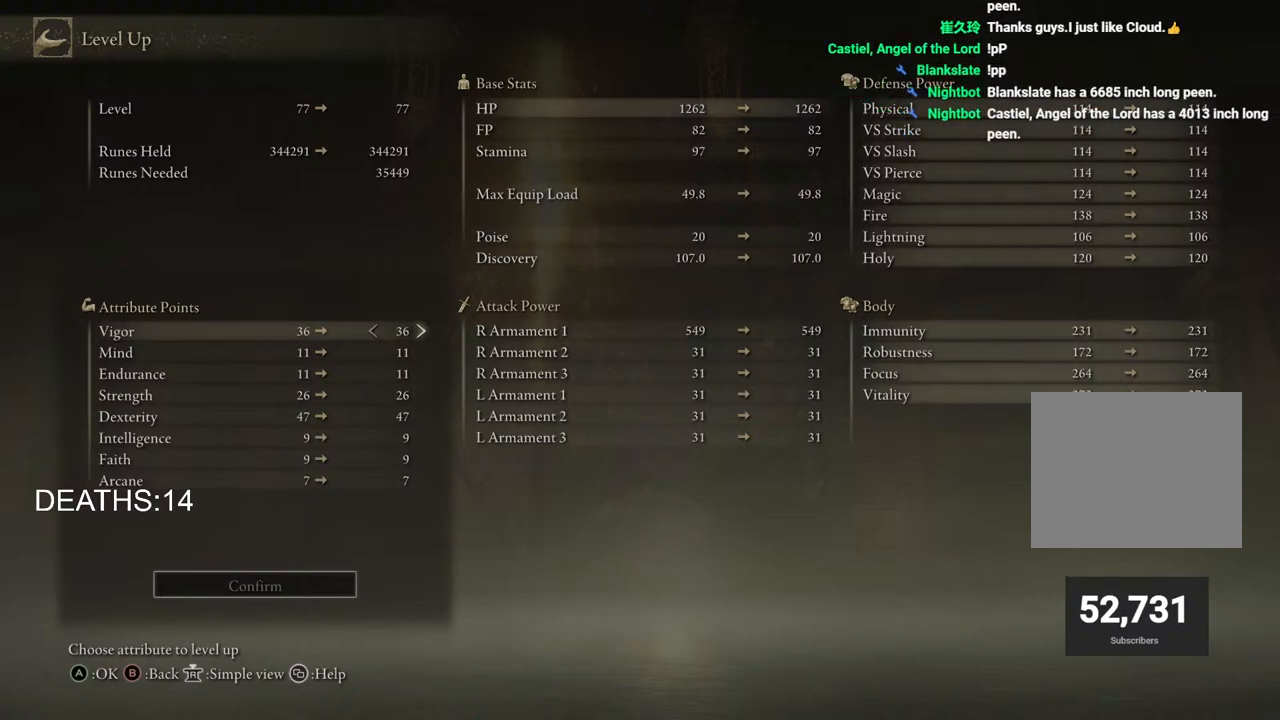
{"buttons": ["DPAD_DOWN"], "left_stick": "center", "right_stick": "center", "events": [[467, "DPAD_DOWN", "down"]]}
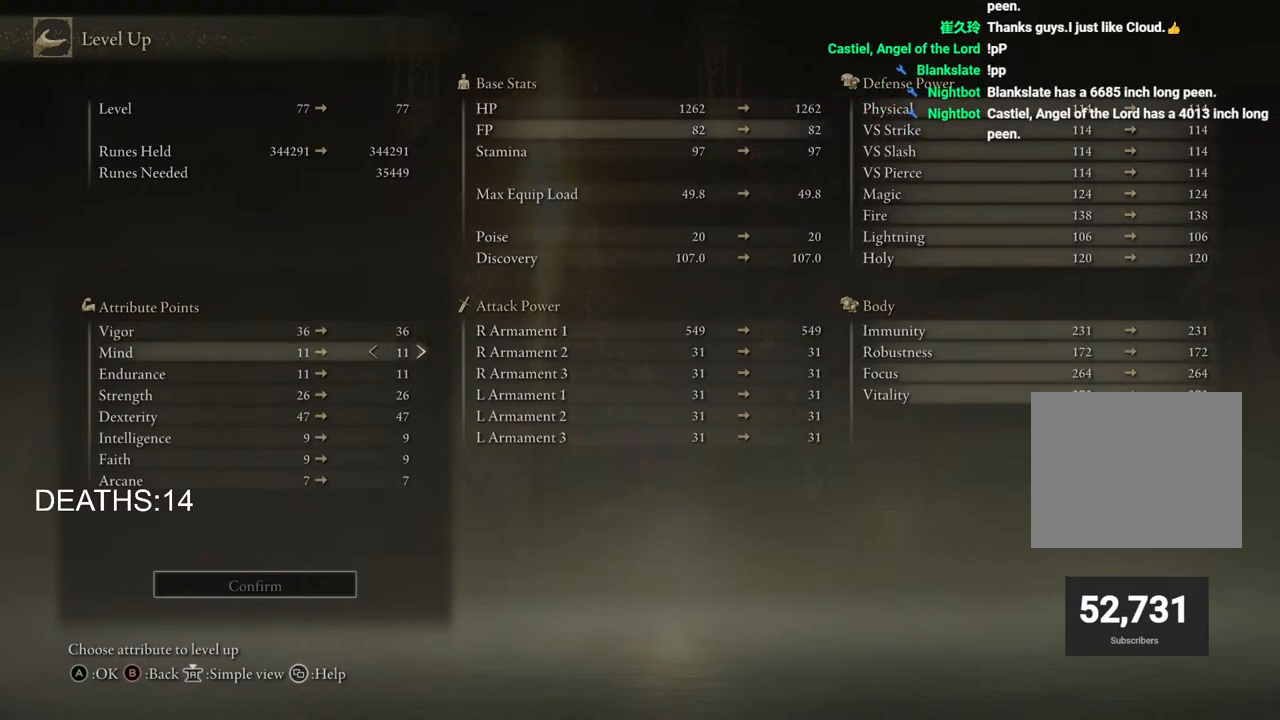
{"buttons": [], "left_stick": "center", "right_stick": "center", "events": [[450, "DPAD_DOWN", "up"]]}
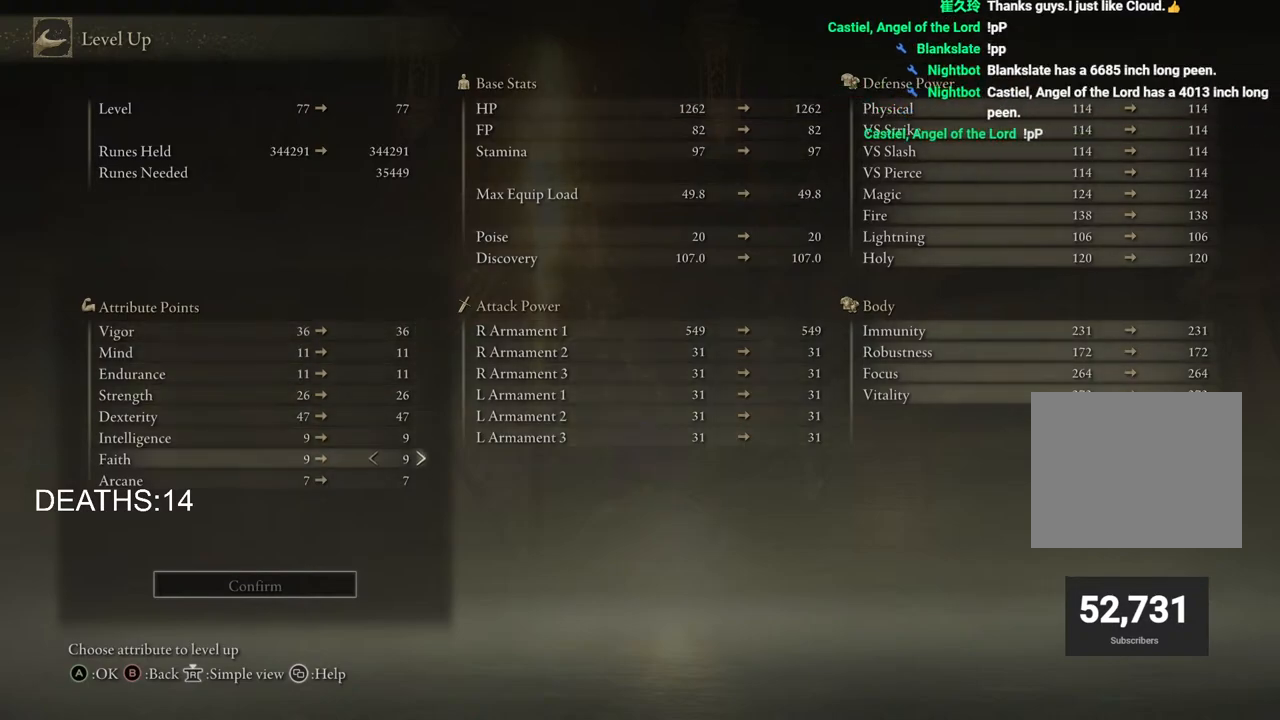
{"buttons": ["DPAD_UP"], "left_stick": "center", "right_stick": "center", "events": [[250, "DPAD_UP", "down"], [367, "DPAD_UP", "up"], [450, "DPAD_UP", "down"]]}
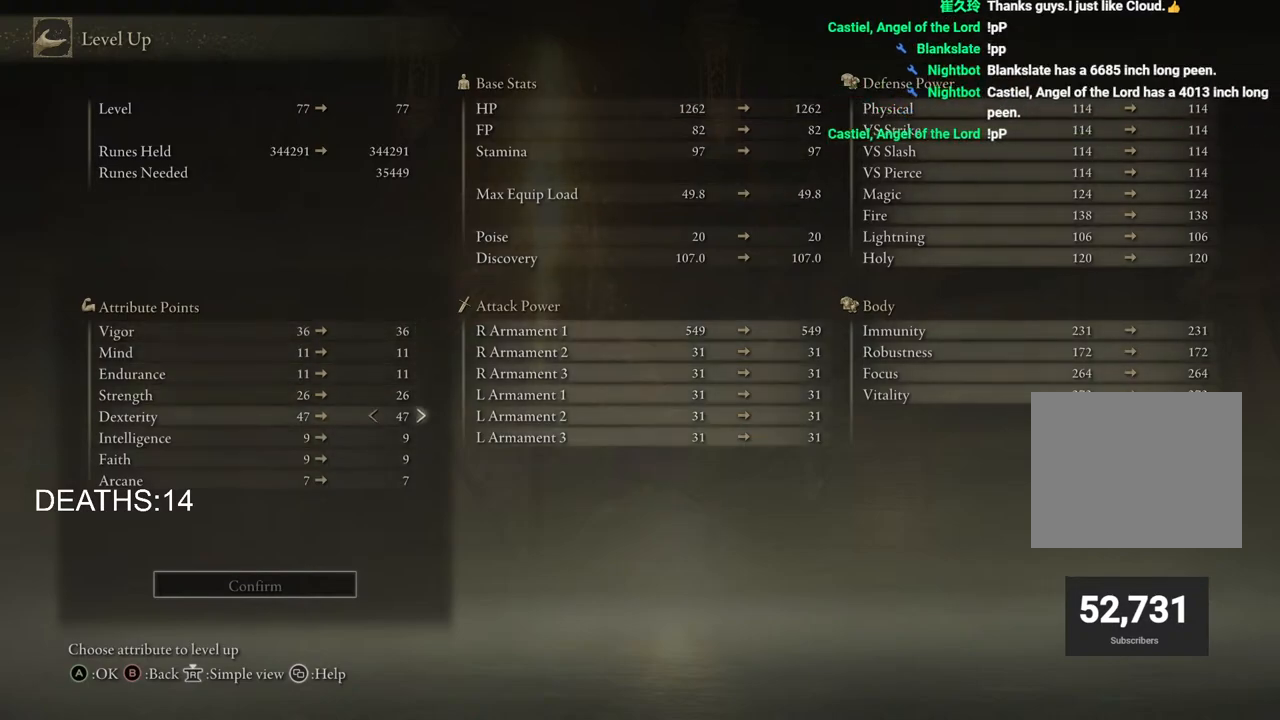
{"buttons": [], "left_stick": "center", "right_stick": "center", "events": [[33, "DPAD_UP", "up"], [150, "DPAD_RIGHT", "down"], [283, "DPAD_RIGHT", "up"]]}
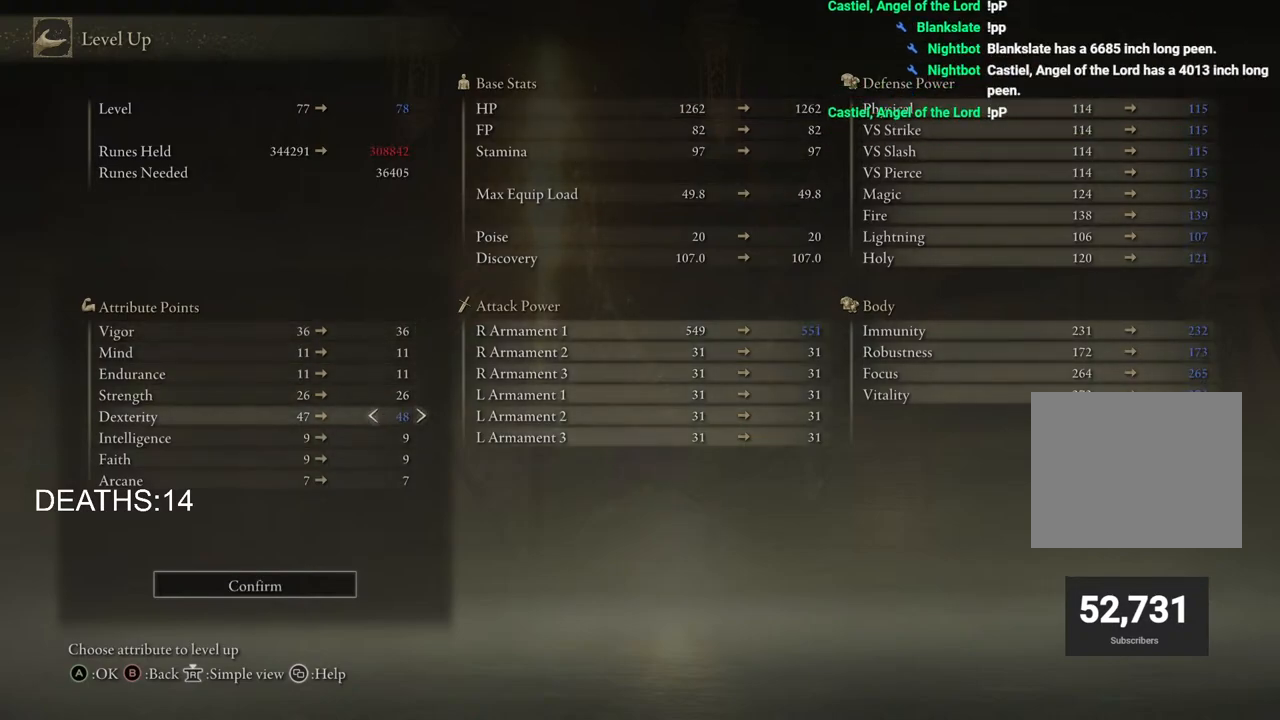
{"buttons": [], "left_stick": "center", "right_stick": "center", "events": []}
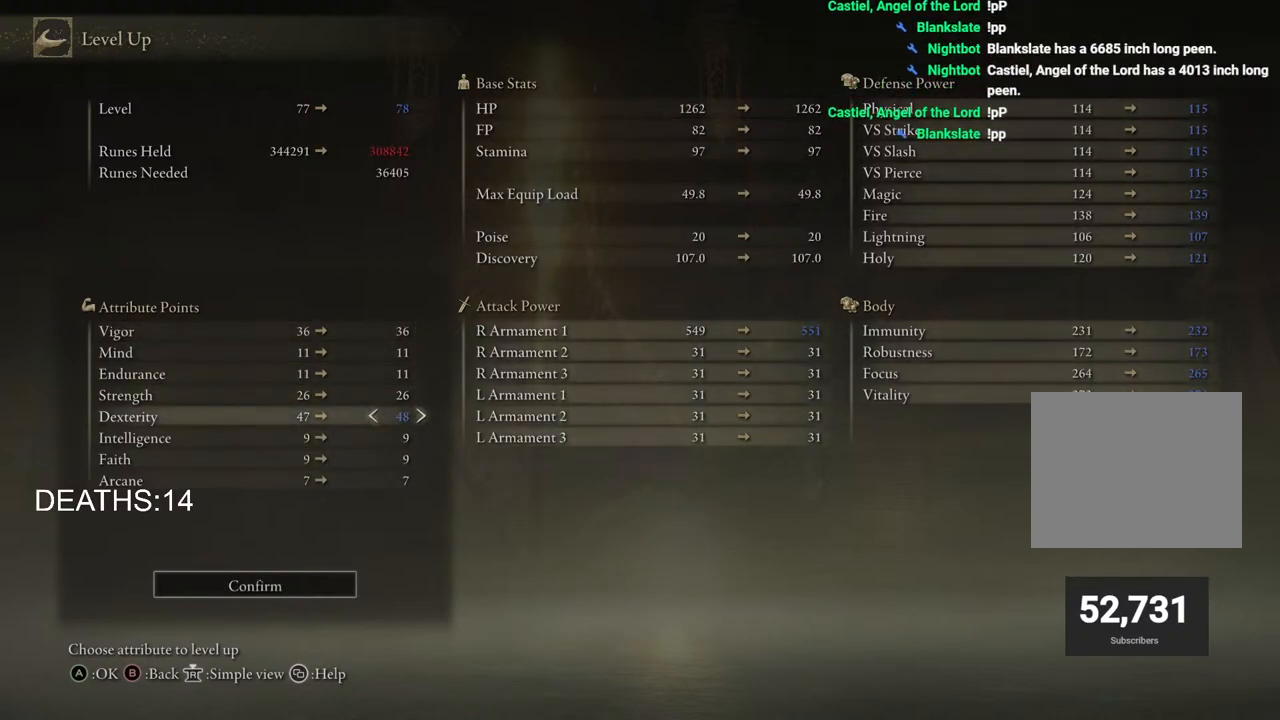
{"buttons": [], "left_stick": "center", "right_stick": "center", "events": []}
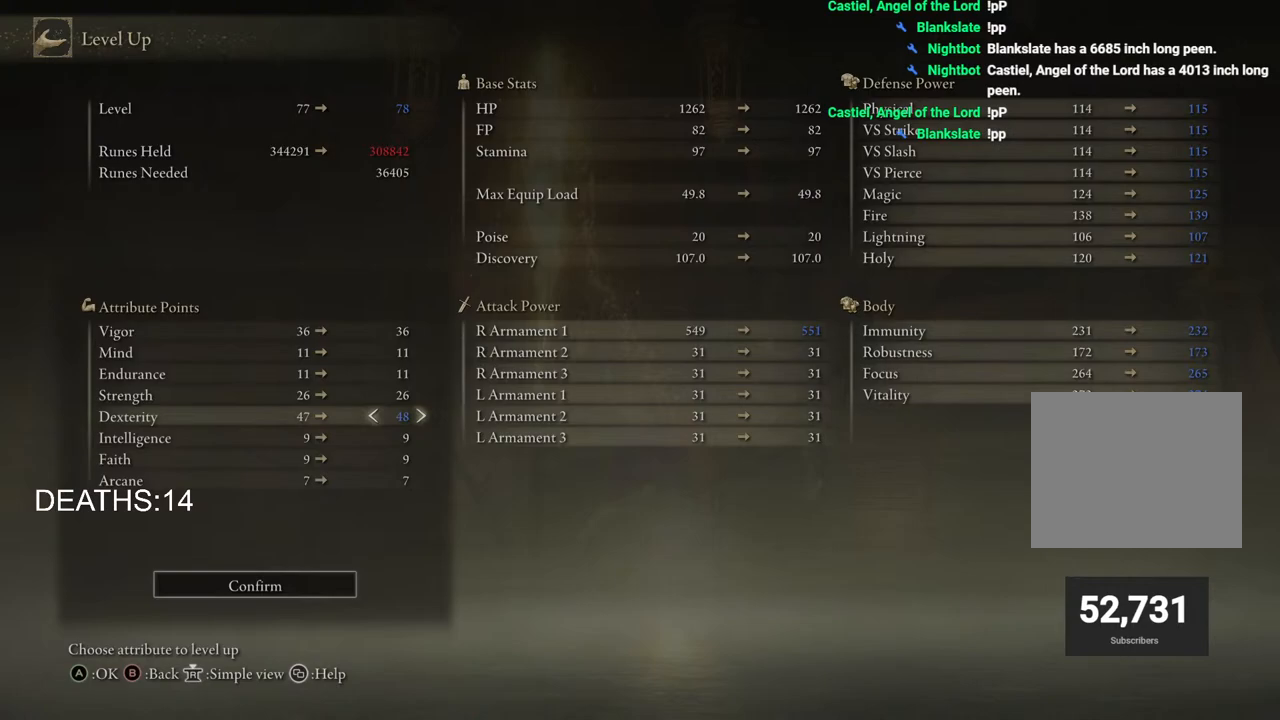
{"buttons": [], "left_stick": "center", "right_stick": "center", "events": []}
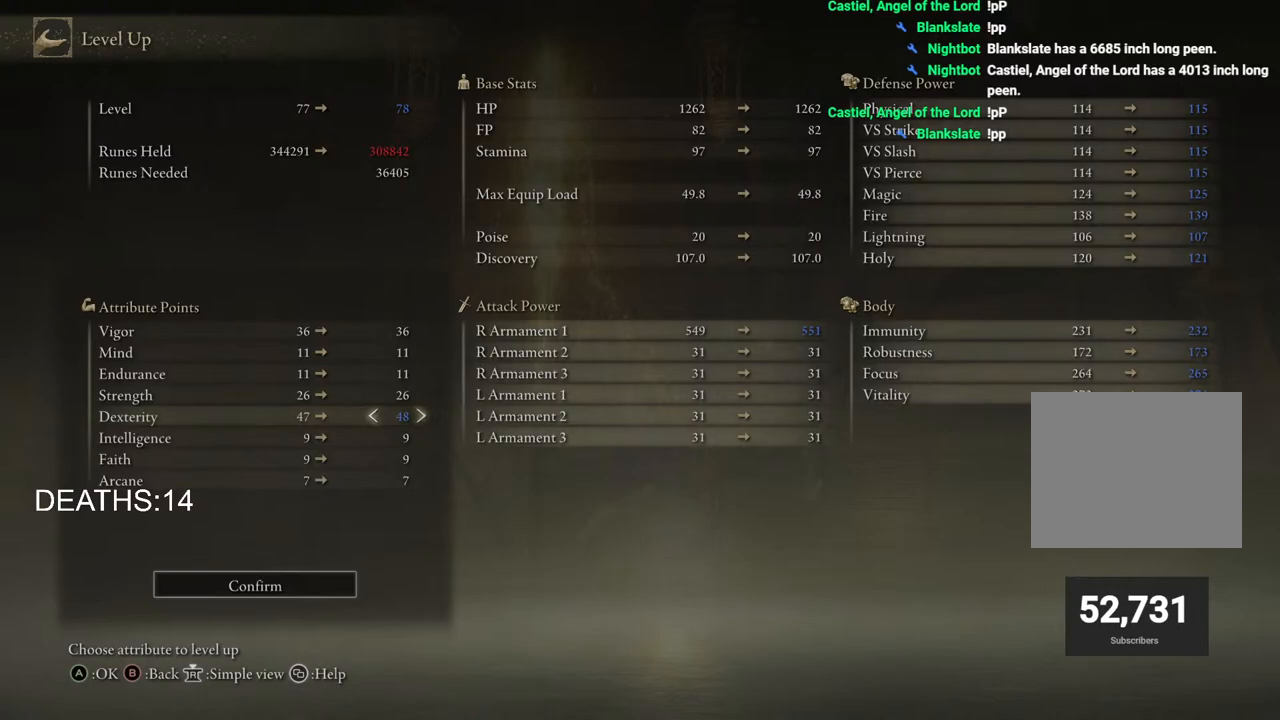
{"buttons": [], "left_stick": "center", "right_stick": "center", "events": [[150, "DPAD_RIGHT", "down"], [233, "DPAD_RIGHT", "up"]]}
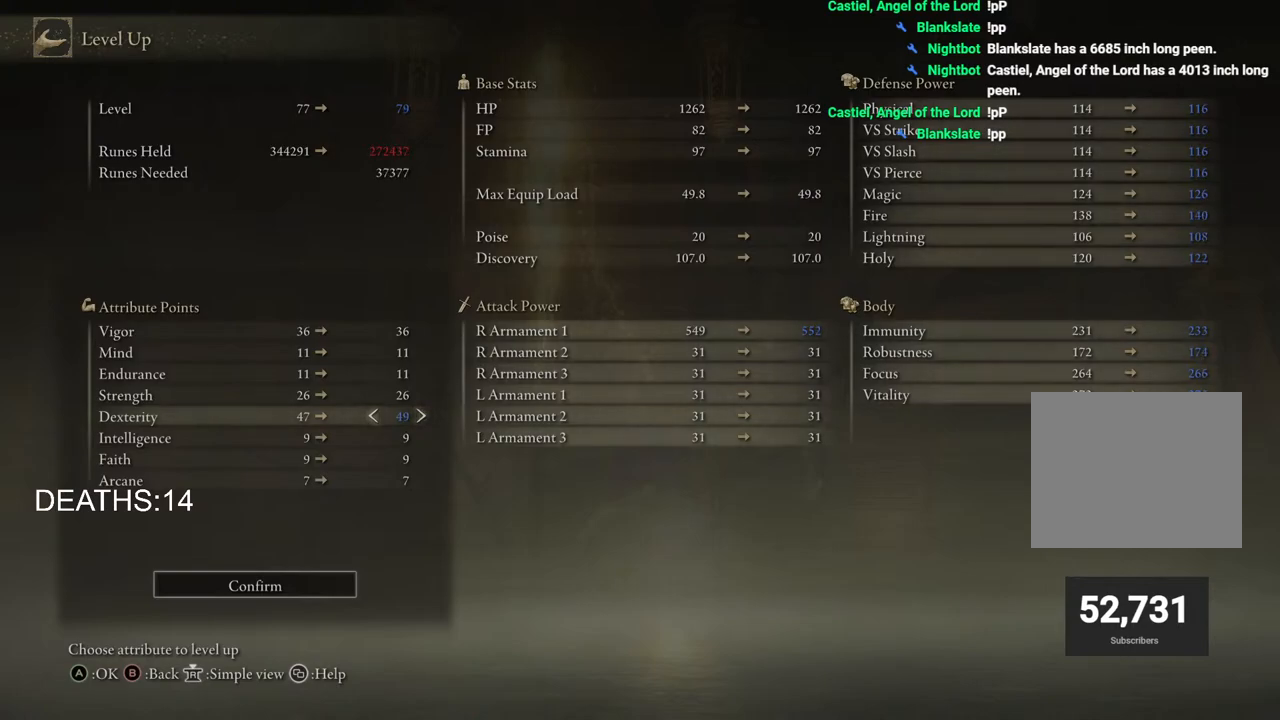
{"buttons": [], "left_stick": "center", "right_stick": "center", "events": [[233, "DPAD_LEFT", "down"], [350, "DPAD_LEFT", "up"]]}